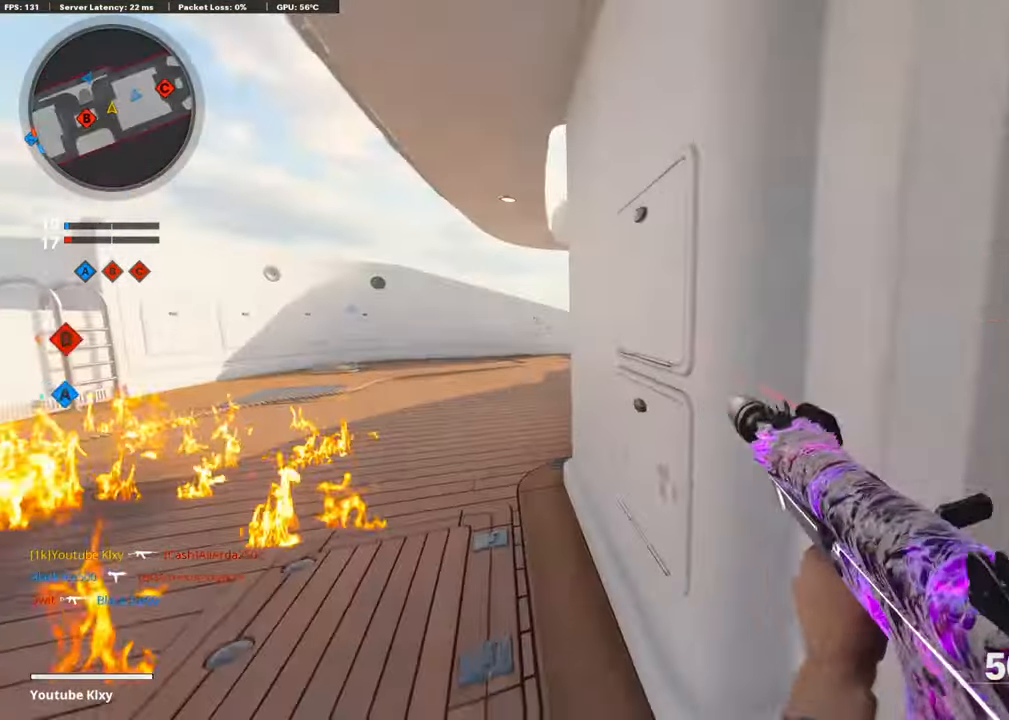
Gameplay with a controller (PlayStation layout); each line is a JSON object with the inputs held at the frame after it. "events" lists button and stick changes between this image and that frame as [ms after this image, input, new state], when the widget could be followed in between.
{"buttons": [], "left_stick": "right", "right_stick": "center", "events": [[151, "L3", "up"], [302, "left_stick", "up"], [503, "left_stick", "right"]]}
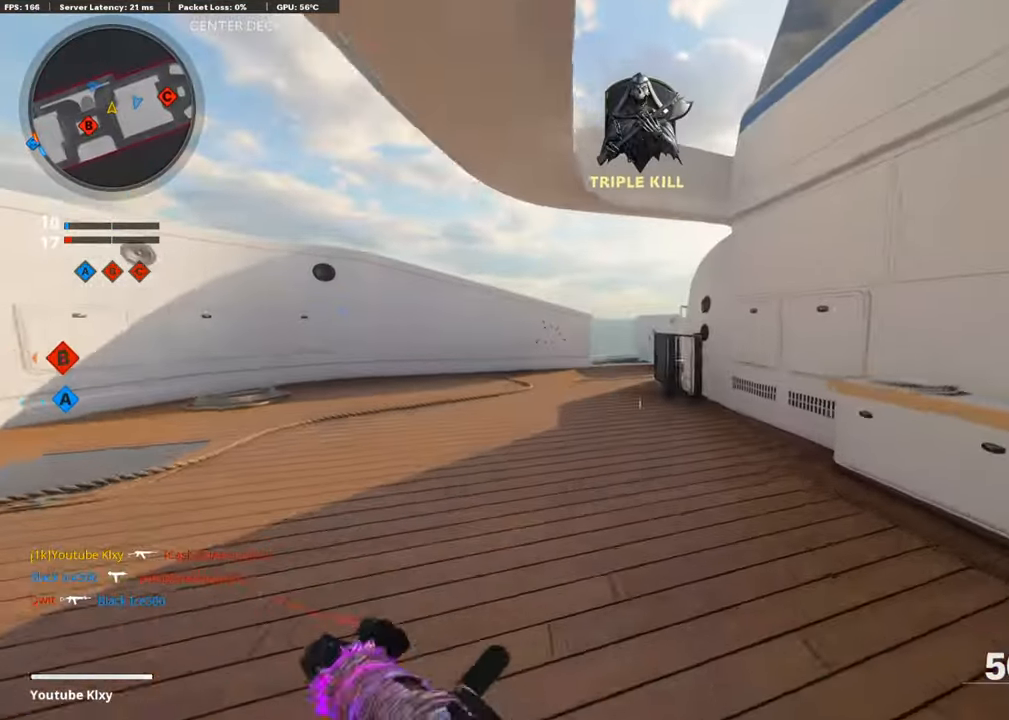
{"buttons": [], "left_stick": "down-right", "right_stick": "center", "events": [[336, "left_stick", "center"], [353, "DPAD_RIGHT", "down"], [453, "DPAD_RIGHT", "up"], [453, "left_stick", "down-right"]]}
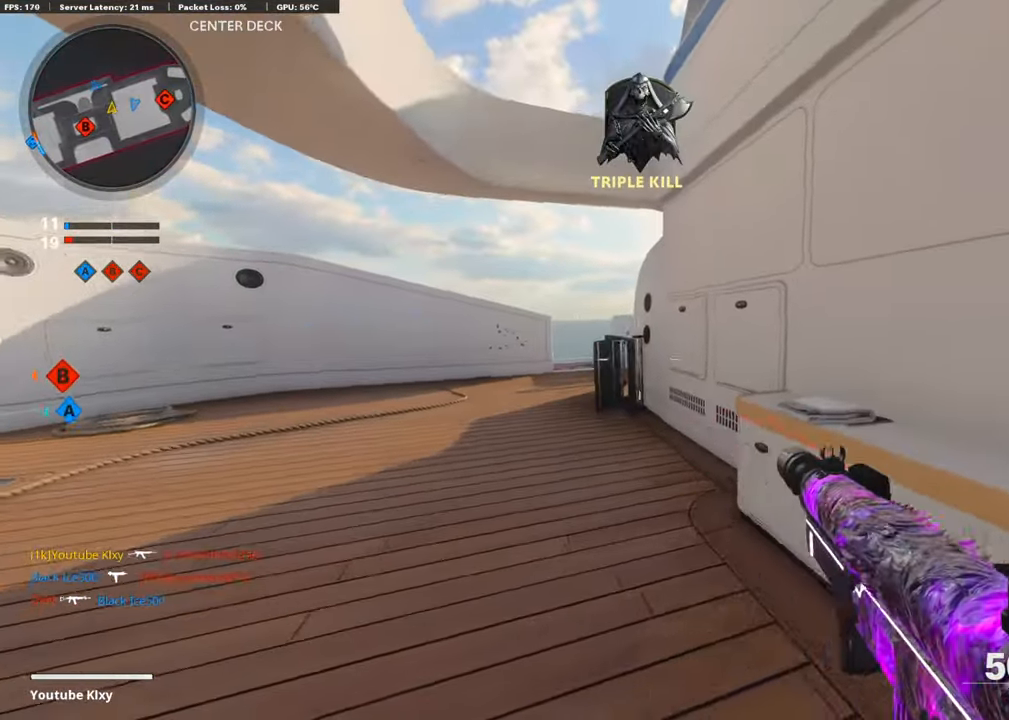
{"buttons": [], "left_stick": "center", "right_stick": "center", "events": [[302, "left_stick", "center"]]}
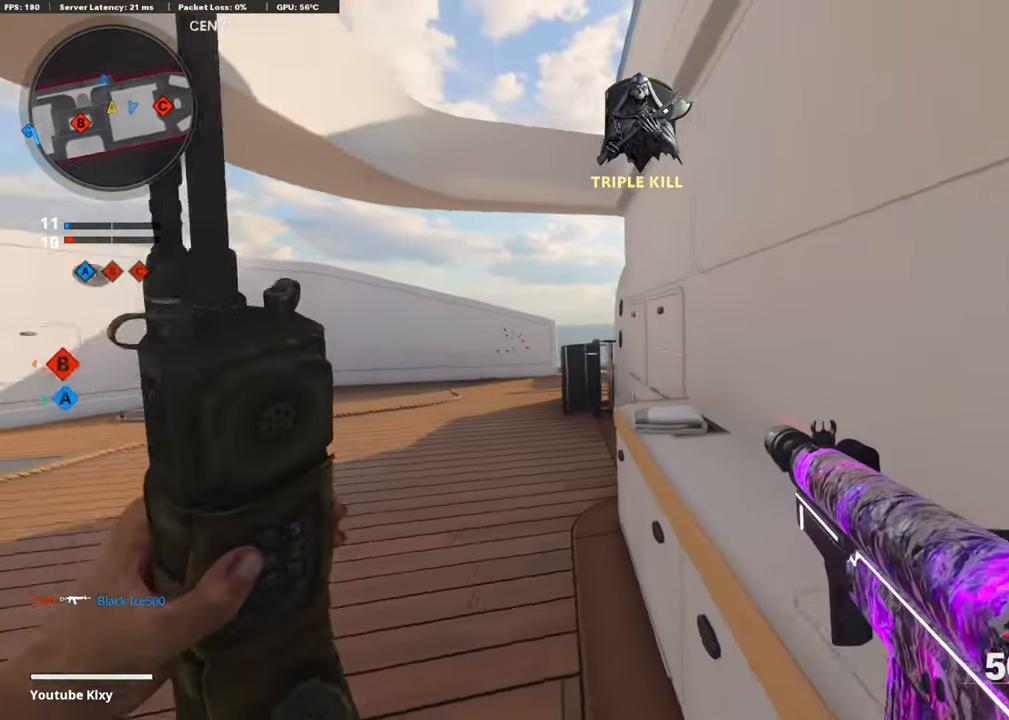
{"buttons": [], "left_stick": "center", "right_stick": "center", "events": [[67, "left_stick", "right"], [235, "left_stick", "center"]]}
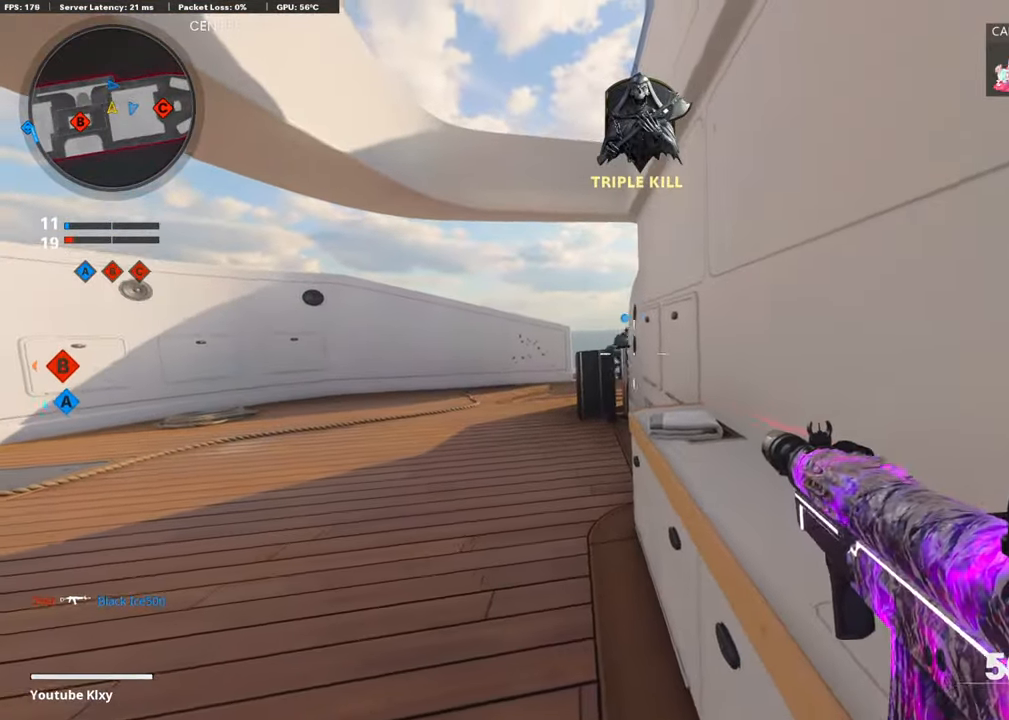
{"buttons": [], "left_stick": "up", "right_stick": "left", "events": [[319, "left_stick", "up"], [503, "right_stick", "left"]]}
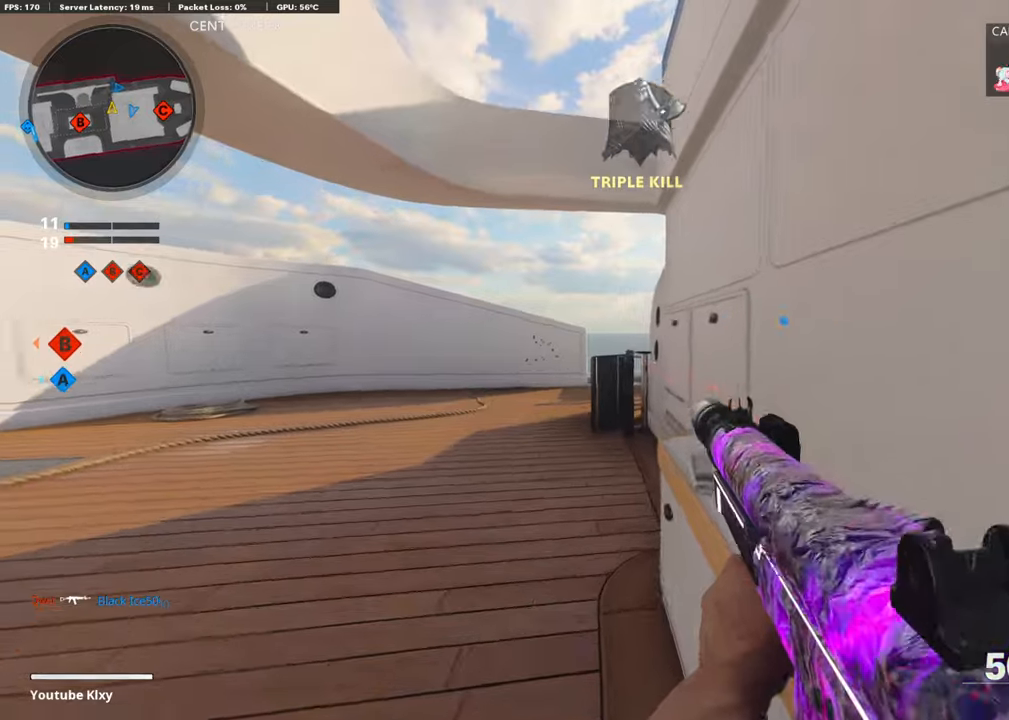
{"buttons": [], "left_stick": "left", "right_stick": "center", "events": [[51, "L3", "down"], [152, "L3", "up"], [202, "left_stick", "right"], [269, "left_stick", "left"], [269, "right_stick", "center"]]}
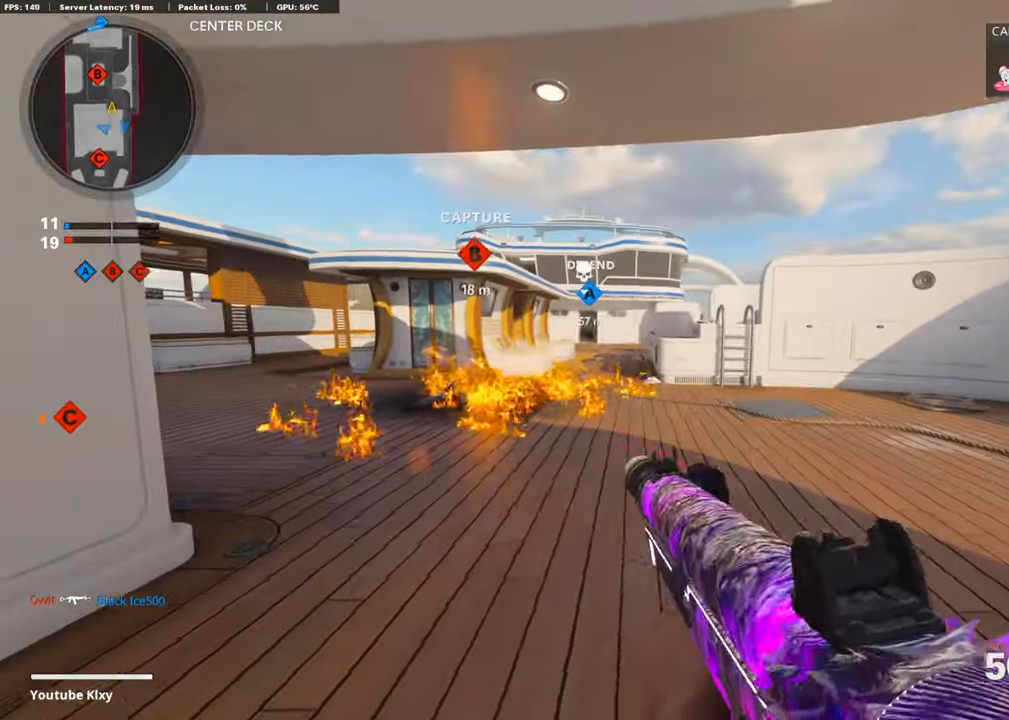
{"buttons": [], "left_stick": "left", "right_stick": "center", "events": [[302, "left_stick", "center"], [353, "left_stick", "right"], [437, "left_stick", "center"], [487, "left_stick", "left"]]}
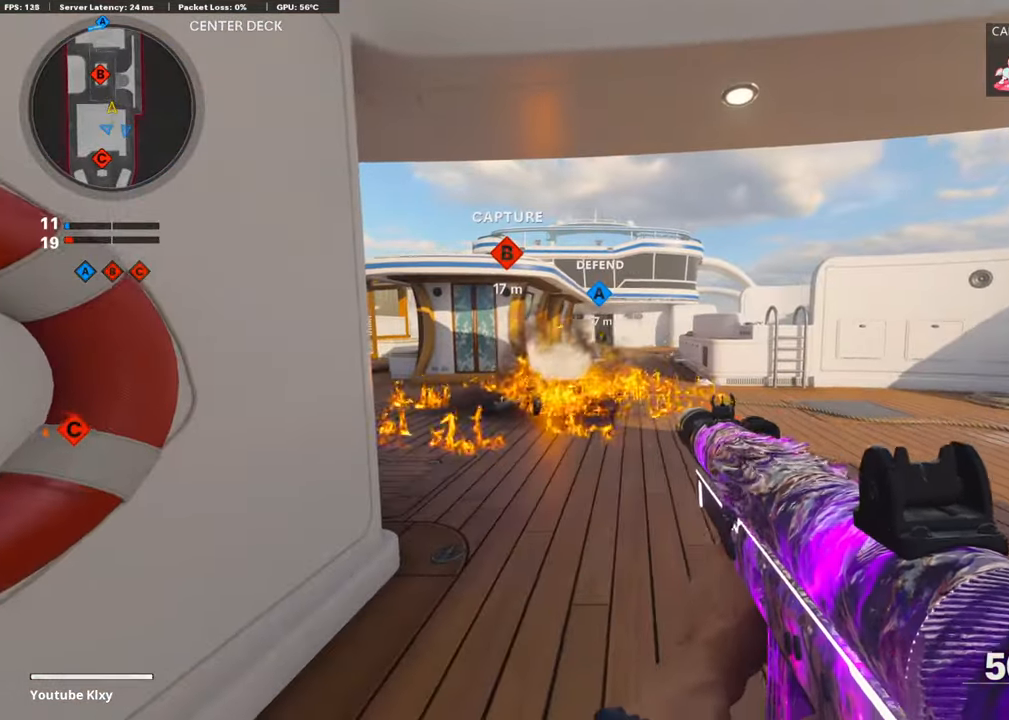
{"buttons": [], "left_stick": "up-right", "right_stick": "left", "events": [[218, "left_stick", "center"], [302, "left_stick", "up-right"], [436, "right_stick", "left"]]}
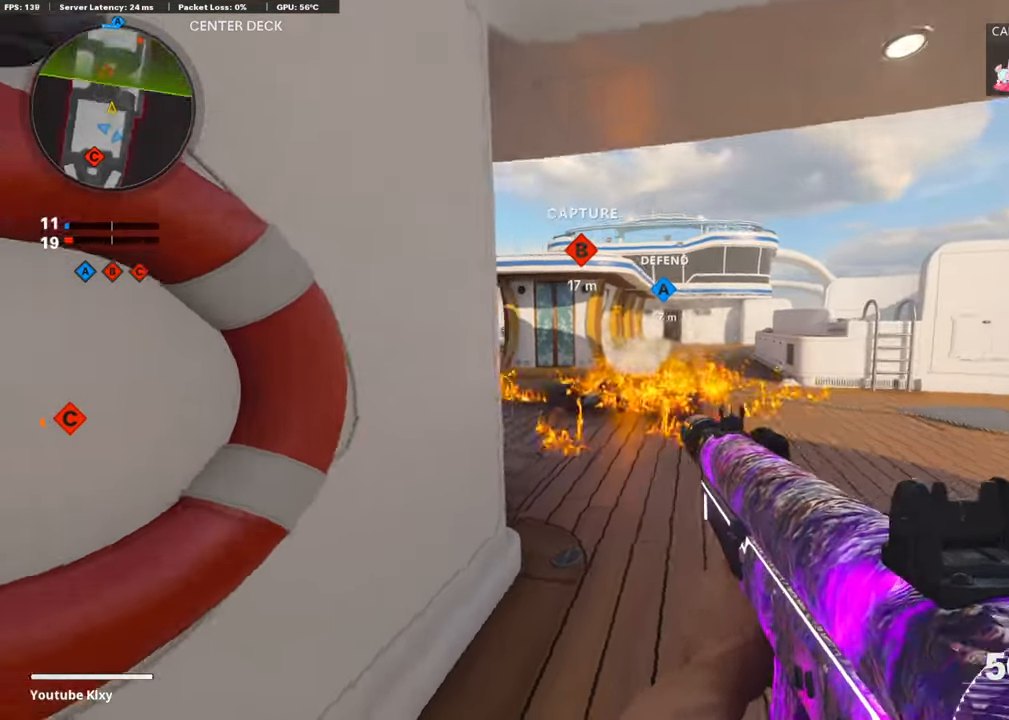
{"buttons": ["L1"], "left_stick": "left", "right_stick": "center", "events": [[117, "right_stick", "center"], [184, "left_stick", "left"], [285, "right_stick", "right"], [453, "L1", "down"], [503, "right_stick", "center"]]}
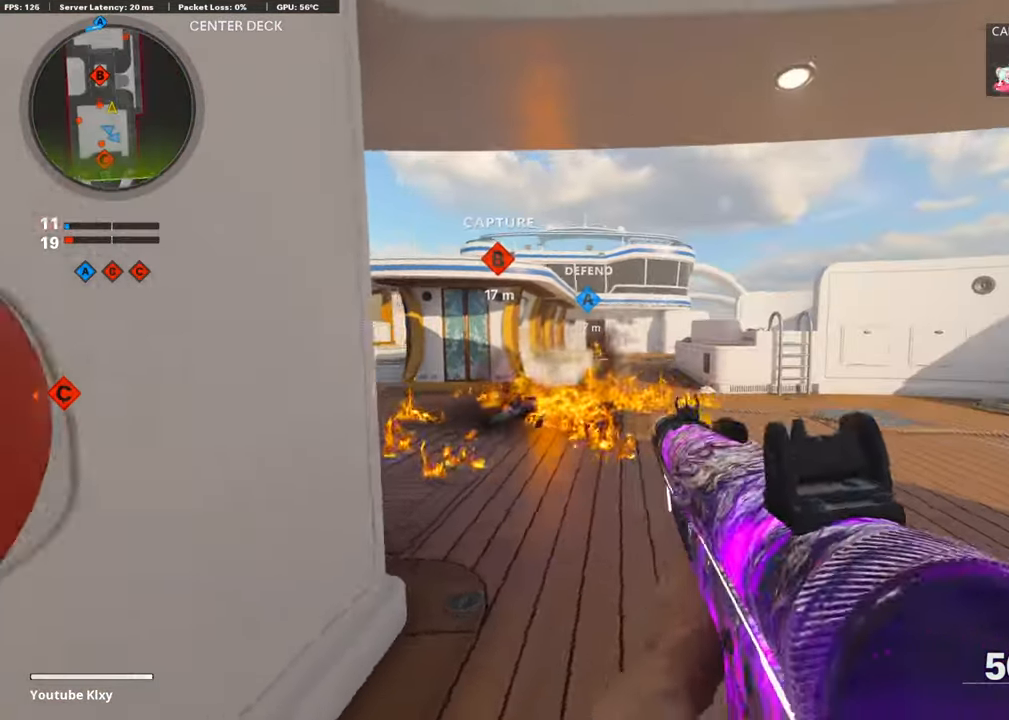
{"buttons": ["L1"], "left_stick": "center", "right_stick": "center", "events": [[101, "right_stick", "up-right"], [202, "right_stick", "right"], [302, "right_stick", "center"], [470, "left_stick", "center"]]}
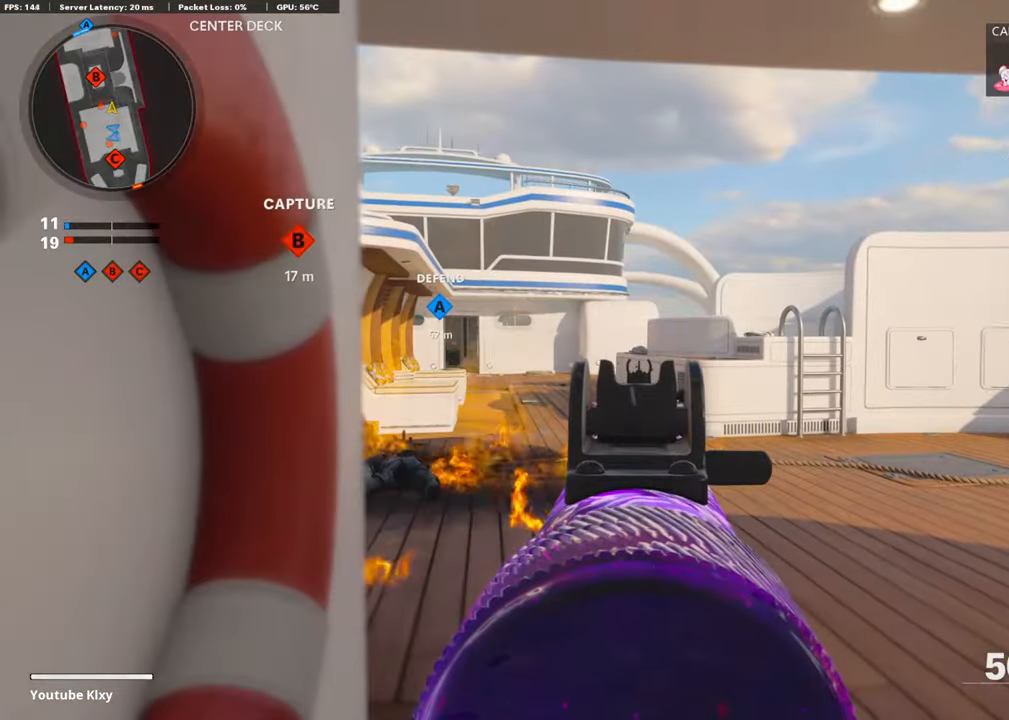
{"buttons": ["L1"], "left_stick": "right", "right_stick": "left", "events": [[168, "left_stick", "left"], [369, "left_stick", "center"], [436, "right_stick", "left"], [470, "left_stick", "right"]]}
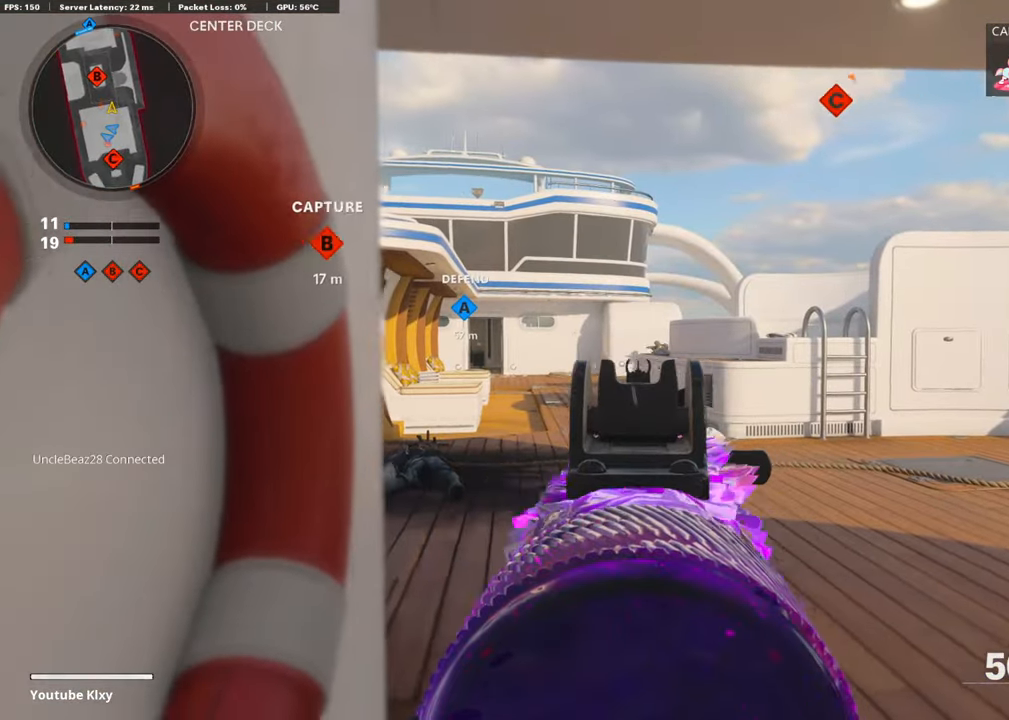
{"buttons": ["L1"], "left_stick": "left", "right_stick": "center", "events": [[51, "right_stick", "center"], [152, "right_stick", "up-right"], [252, "right_stick", "center"], [269, "left_stick", "left"]]}
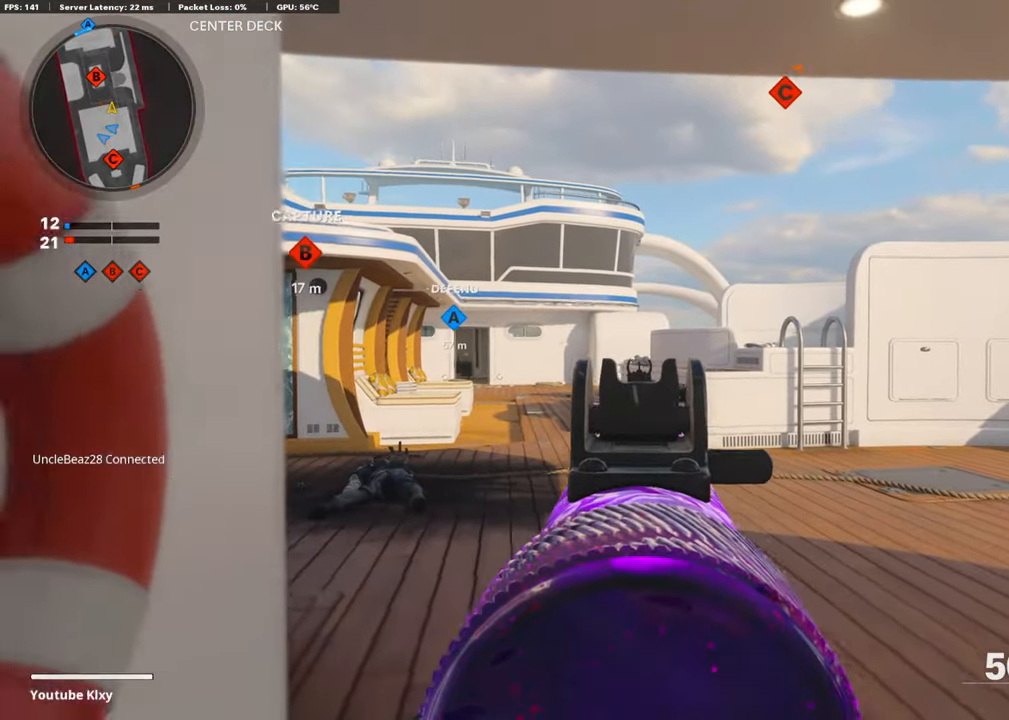
{"buttons": ["L1", "R1"], "left_stick": "center", "right_stick": "down", "events": [[67, "left_stick", "center"], [118, "R1", "down"], [118, "left_stick", "right"], [235, "right_stick", "down-right"], [319, "right_stick", "down"], [353, "left_stick", "left"], [504, "left_stick", "center"]]}
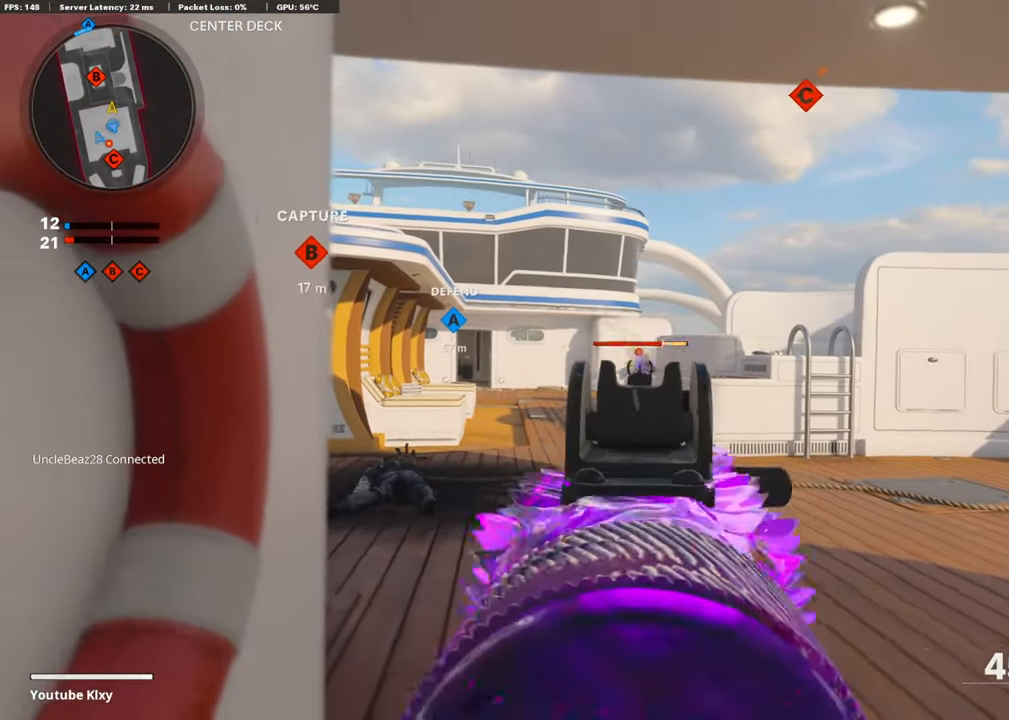
{"buttons": ["L1", "R1"], "left_stick": "left", "right_stick": "center", "events": [[84, "right_stick", "center"], [185, "left_stick", "left"], [235, "right_stick", "down-right"], [302, "left_stick", "up"], [487, "left_stick", "left"], [487, "right_stick", "center"]]}
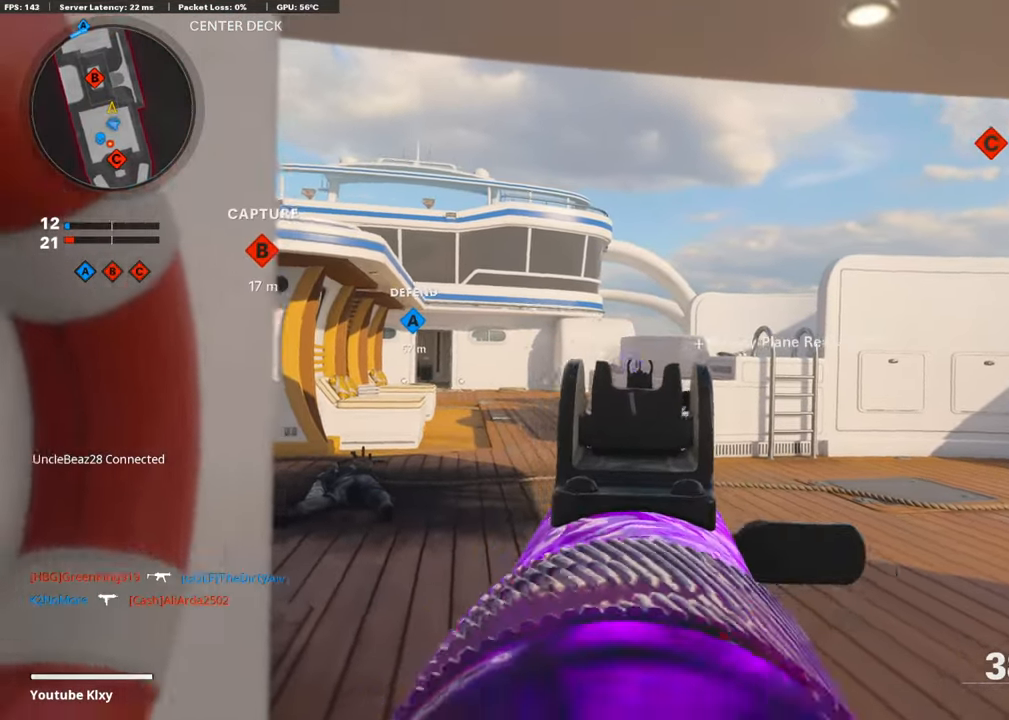
{"buttons": ["L1", "R1"], "left_stick": "left", "right_stick": "down", "events": [[117, "left_stick", "center"], [201, "left_stick", "right"], [352, "right_stick", "down"], [419, "left_stick", "left"]]}
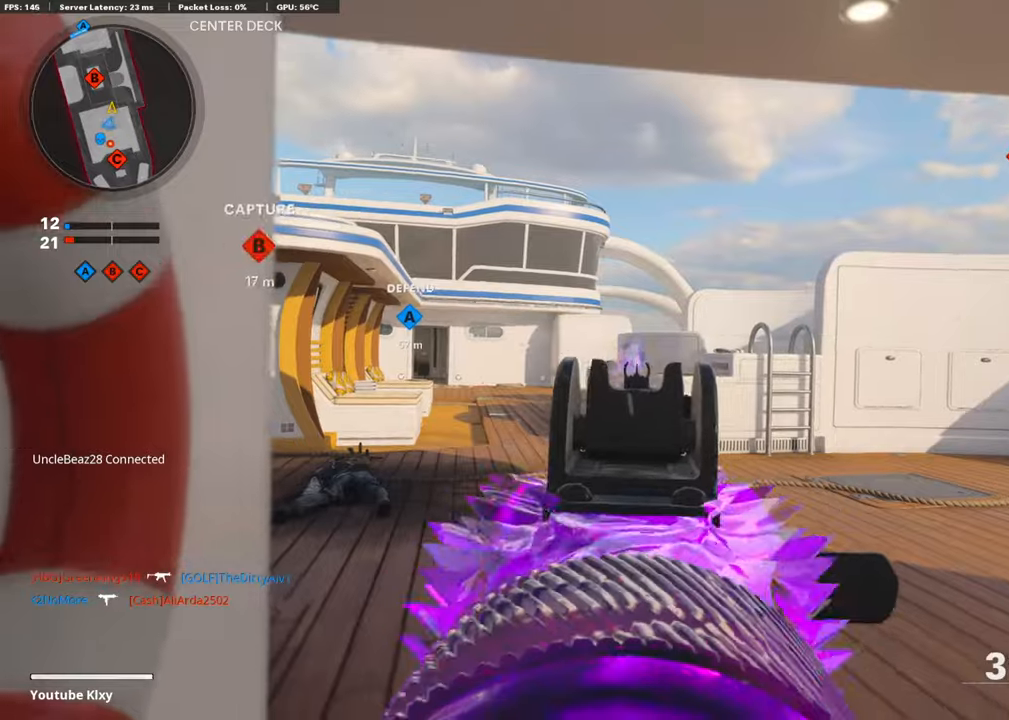
{"buttons": [], "left_stick": "right", "right_stick": "center", "events": [[67, "left_stick", "center"], [117, "left_stick", "right"], [117, "right_stick", "center"], [201, "L1", "up"], [201, "R1", "up"], [218, "right_stick", "left"], [453, "right_stick", "center"]]}
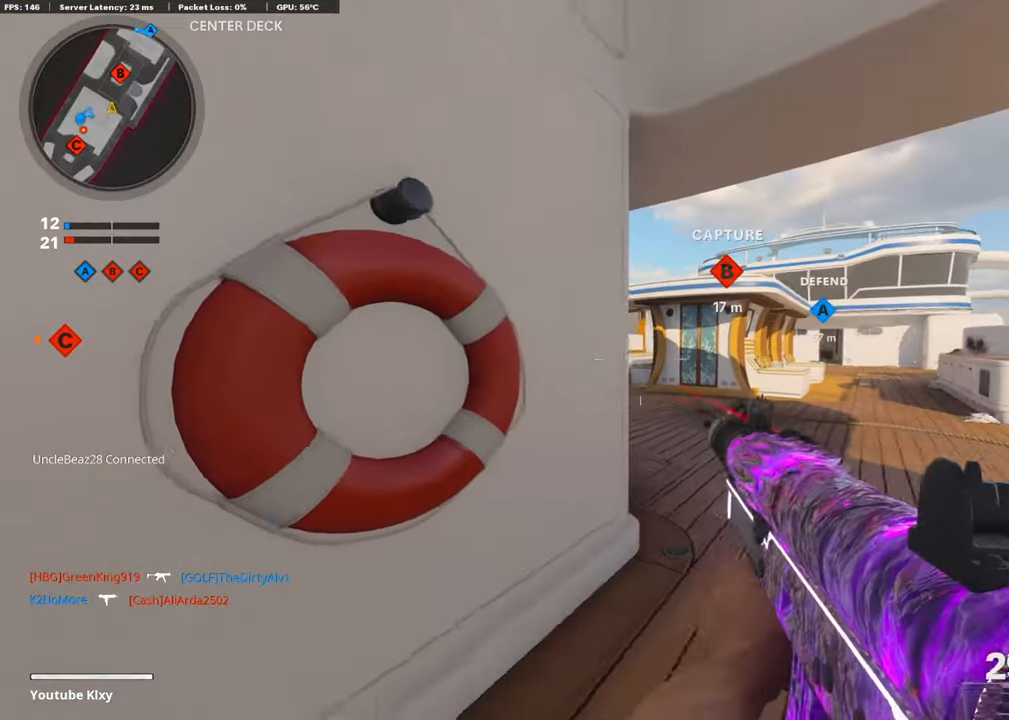
{"buttons": ["L1"], "left_stick": "left", "right_stick": "right", "events": [[51, "right_stick", "left"], [151, "right_stick", "center"], [185, "L1", "down"], [219, "left_stick", "center"], [303, "left_stick", "left"], [353, "right_stick", "right"]]}
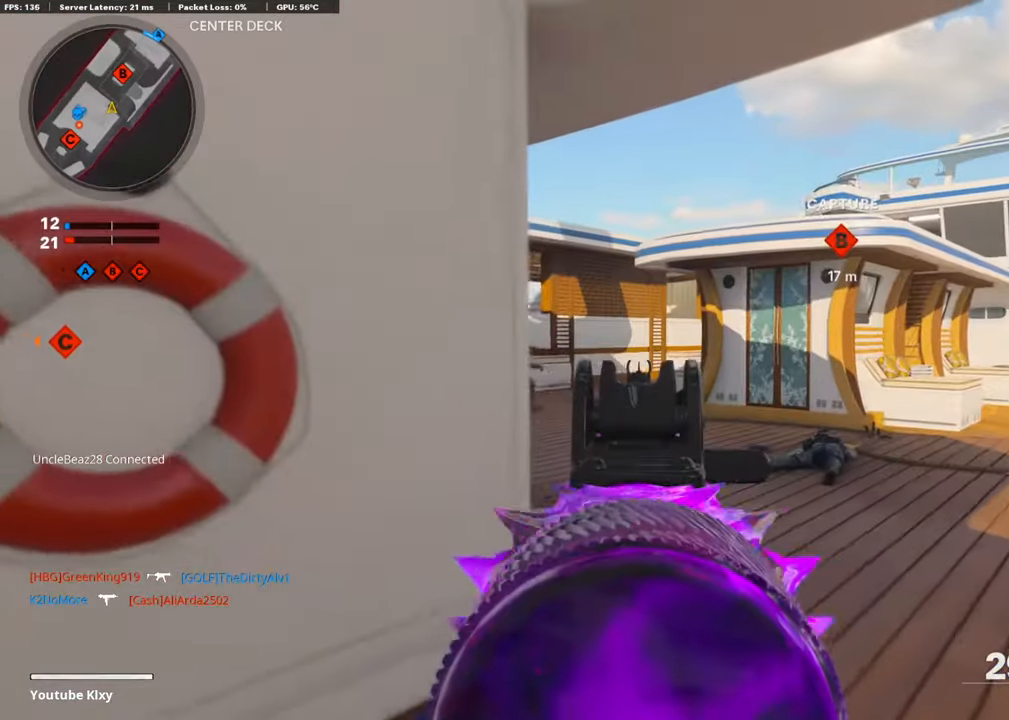
{"buttons": ["L1", "R1"], "left_stick": "right", "right_stick": "center", "events": [[118, "right_stick", "center"], [168, "left_stick", "right"], [252, "right_stick", "left"], [403, "R1", "down"], [420, "right_stick", "center"]]}
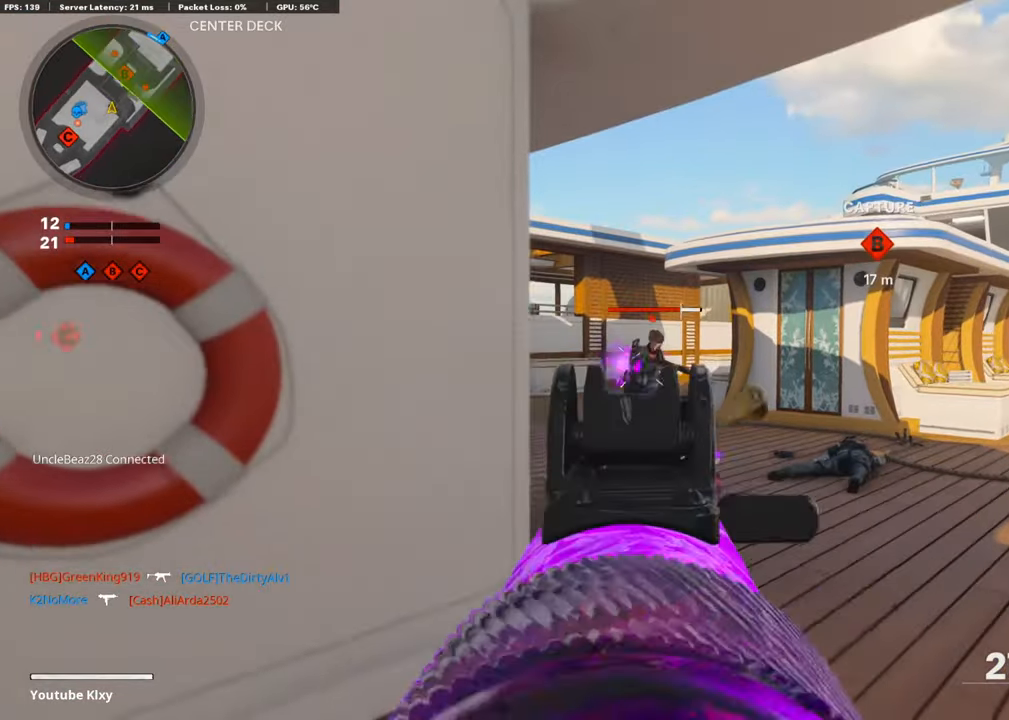
{"buttons": ["L1", "R1"], "left_stick": "left", "right_stick": "down-right", "events": [[134, "left_stick", "center"], [134, "right_stick", "down-right"], [235, "left_stick", "left"]]}
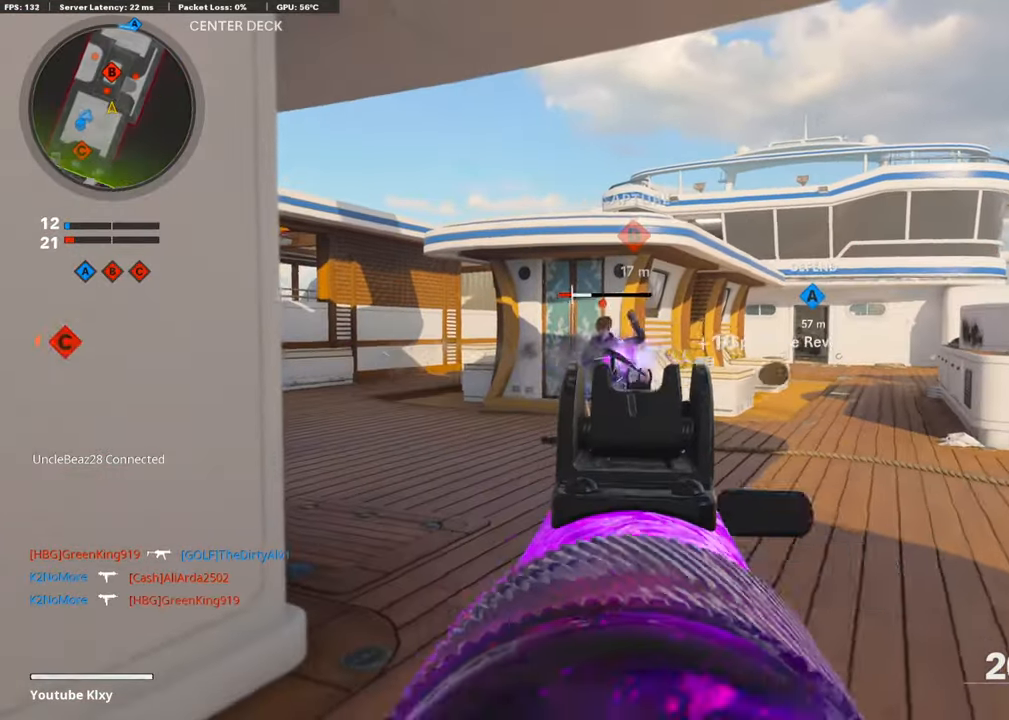
{"buttons": ["L1", "R1"], "left_stick": "right", "right_stick": "right", "events": [[51, "right_stick", "center"], [152, "right_stick", "left"], [286, "right_stick", "center"], [336, "left_stick", "right"], [353, "right_stick", "right"]]}
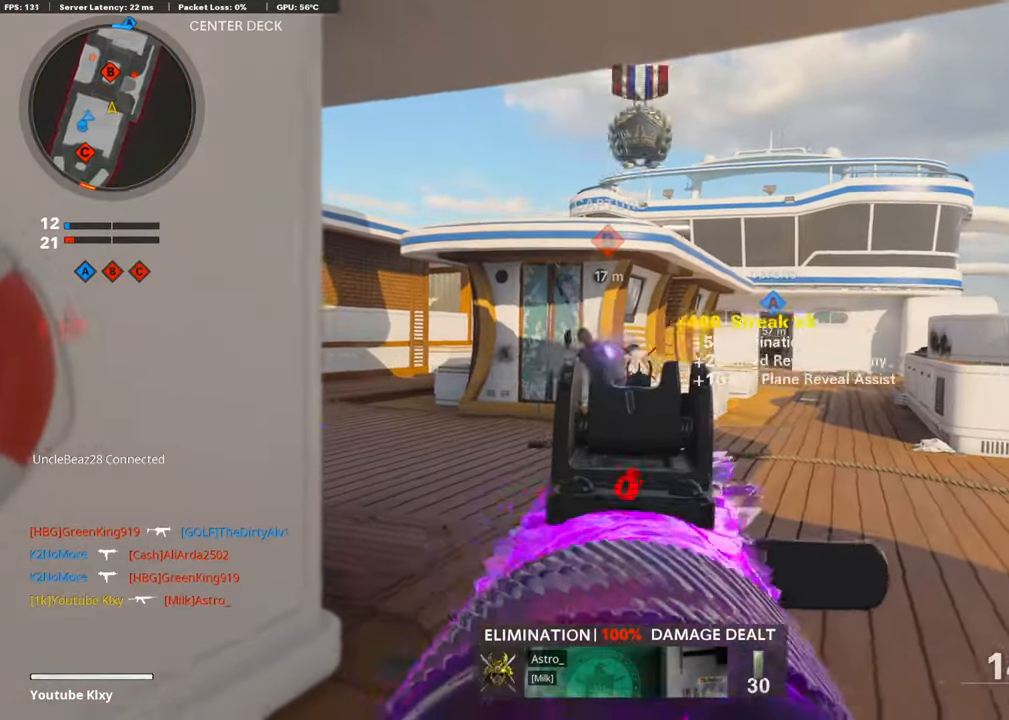
{"buttons": ["L3"], "left_stick": "up", "right_stick": "right", "events": [[17, "L1", "up"], [84, "R1", "up"], [118, "left_stick", "up-right"], [168, "L3", "down"], [269, "left_stick", "up"], [336, "right_stick", "center"], [470, "right_stick", "right"]]}
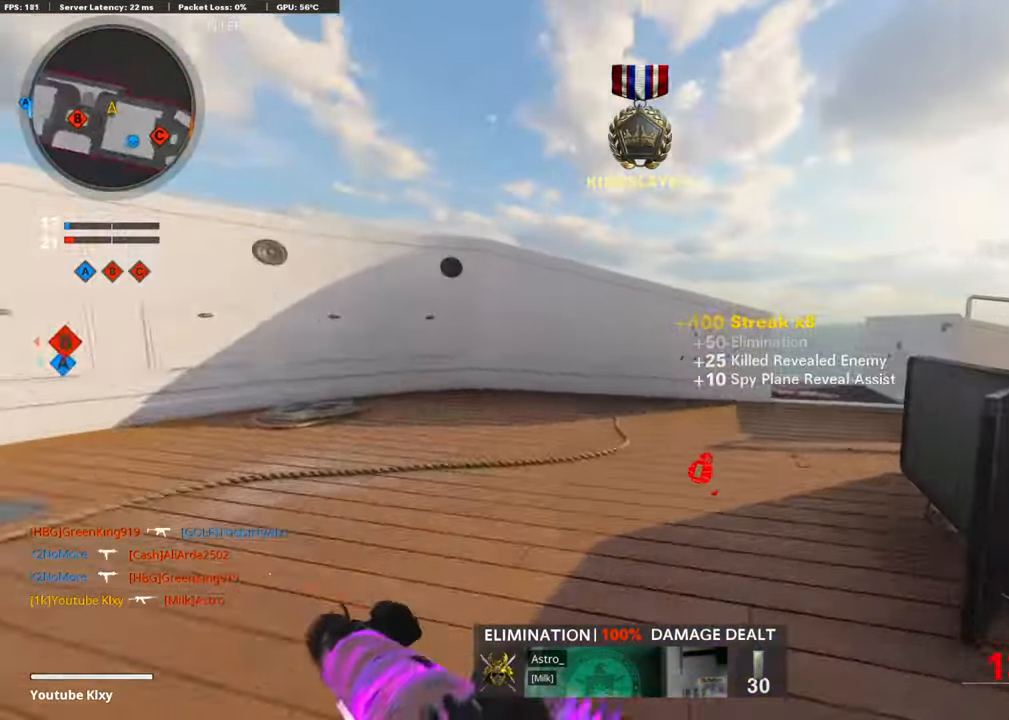
{"buttons": [], "left_stick": "up", "right_stick": "right", "events": [[151, "L3", "up"]]}
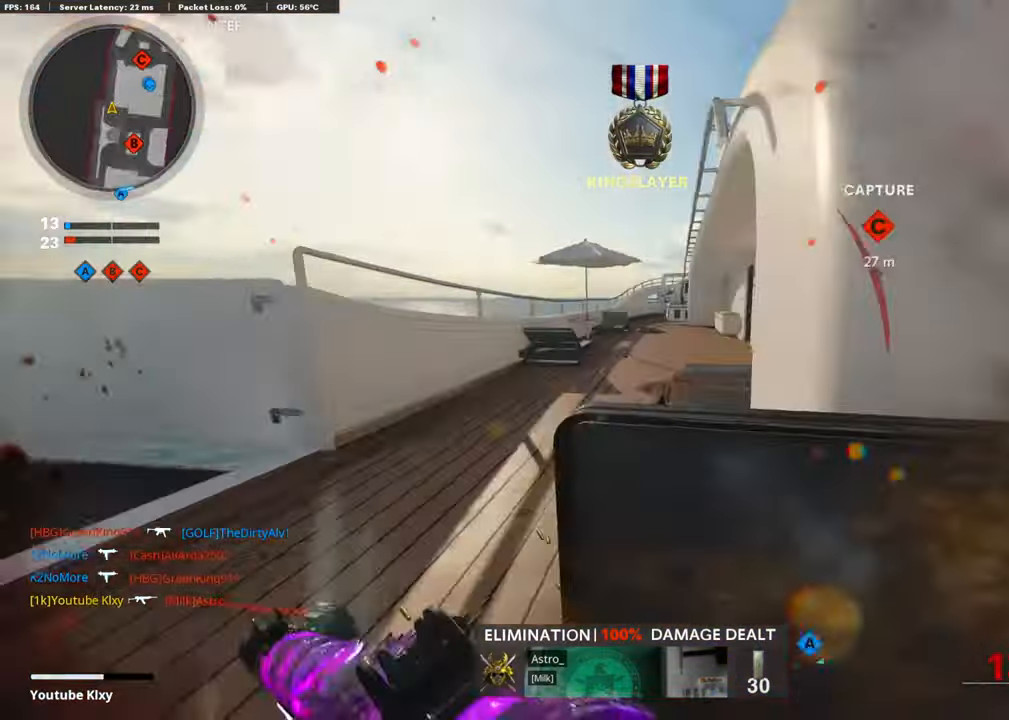
{"buttons": [], "left_stick": "up-right", "right_stick": "center", "events": [[218, "right_stick", "center"], [251, "L2", "down"], [302, "left_stick", "up-right"], [436, "L2", "up"]]}
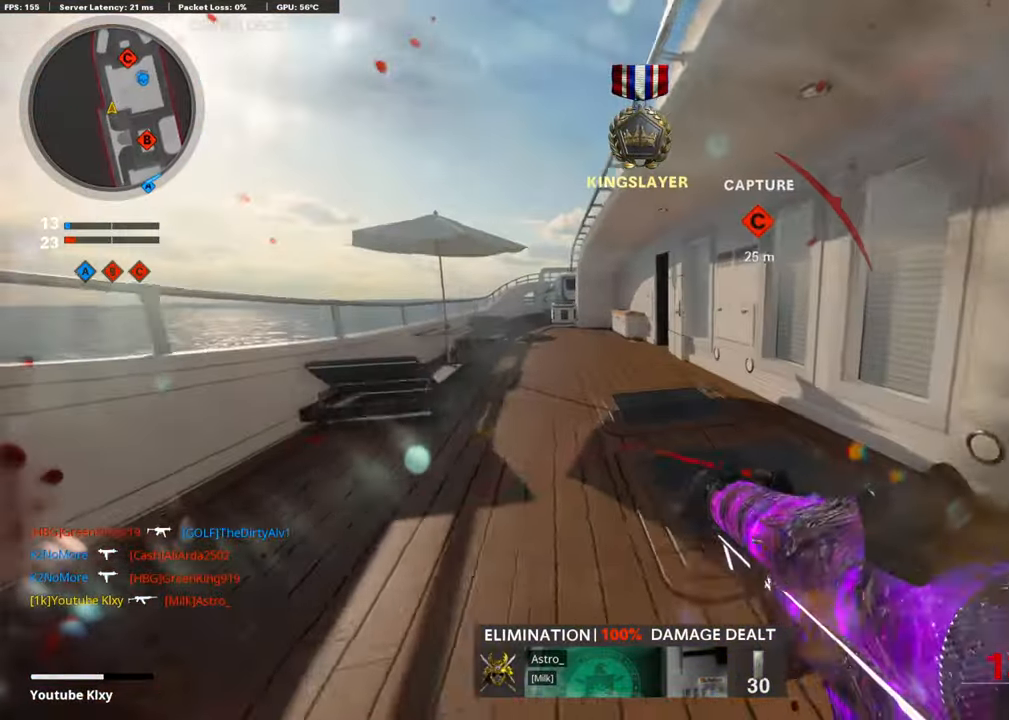
{"buttons": [], "left_stick": "down-left", "right_stick": "left", "events": [[453, "right_stick", "left"], [504, "left_stick", "down-left"]]}
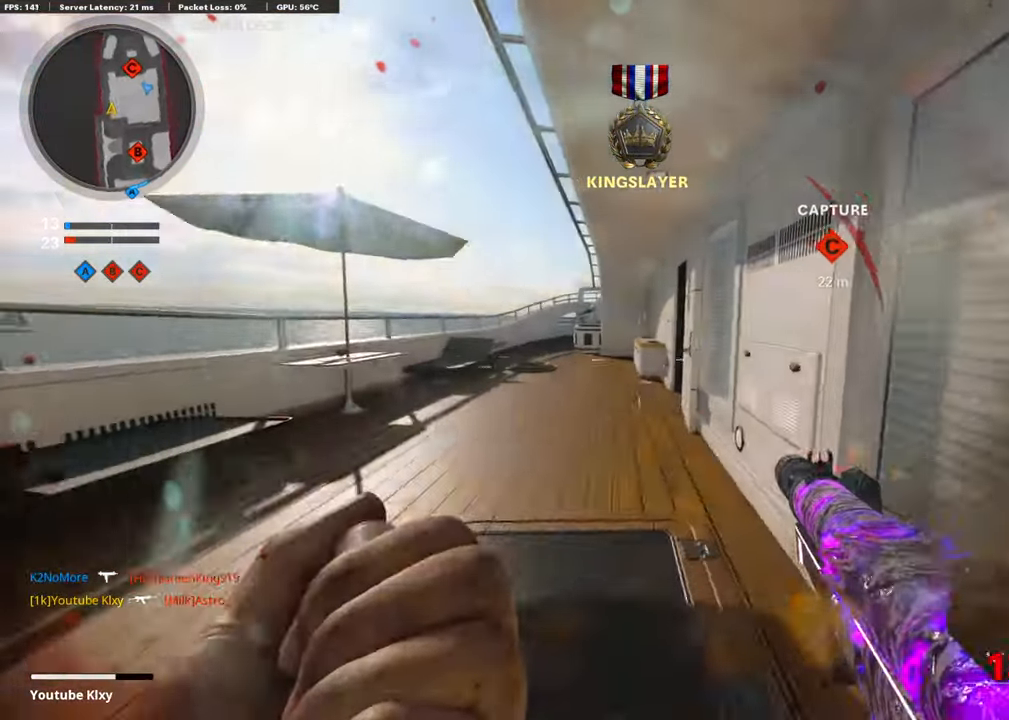
{"buttons": ["L3"], "left_stick": "up-left", "right_stick": "left", "events": [[218, "left_stick", "up-left"], [268, "L3", "down"], [319, "right_stick", "center"], [436, "right_stick", "left"]]}
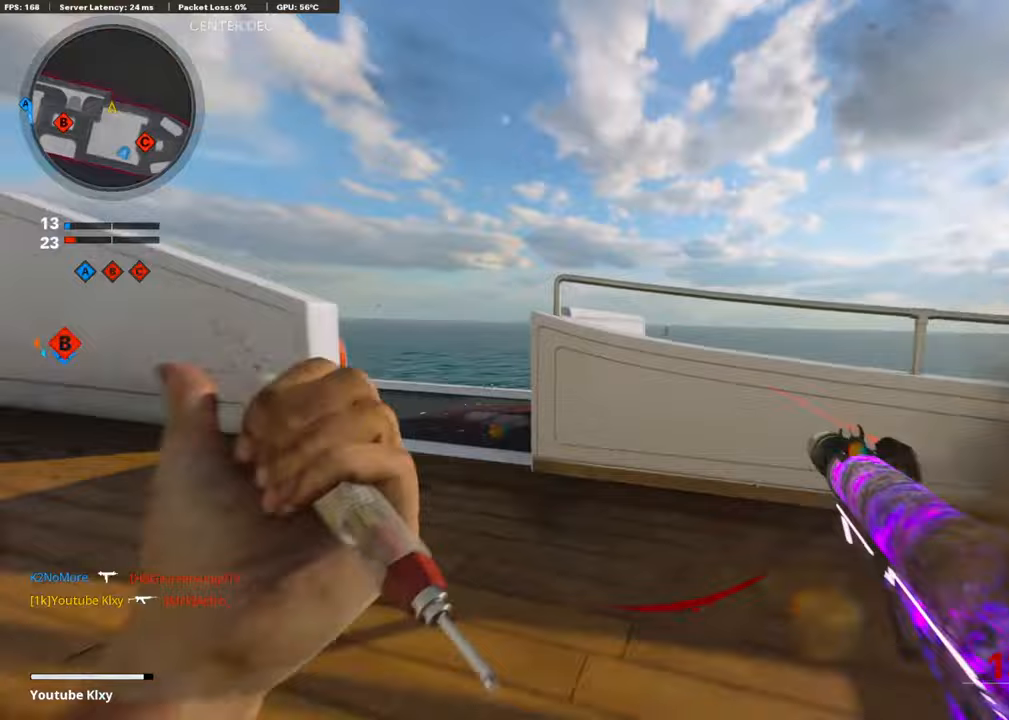
{"buttons": ["R3"], "left_stick": "up", "right_stick": "left", "events": [[101, "right_stick", "center"], [185, "L3", "up"], [218, "left_stick", "up"], [235, "right_stick", "left"], [302, "L3", "down"], [386, "L3", "up"], [403, "R3", "down"]]}
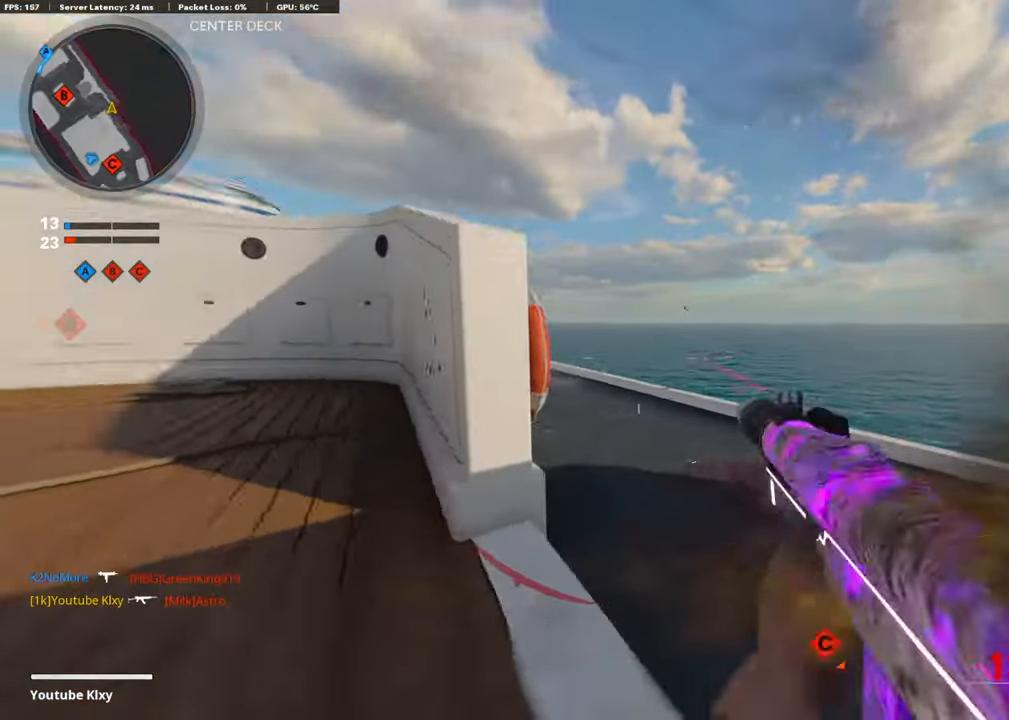
{"buttons": ["L3"], "left_stick": "up-right", "right_stick": "right", "events": [[50, "R3", "up"], [168, "R3", "down"], [168, "left_stick", "up-right"], [268, "R3", "up"], [268, "right_stick", "center"], [386, "right_stick", "right"], [470, "L3", "down"]]}
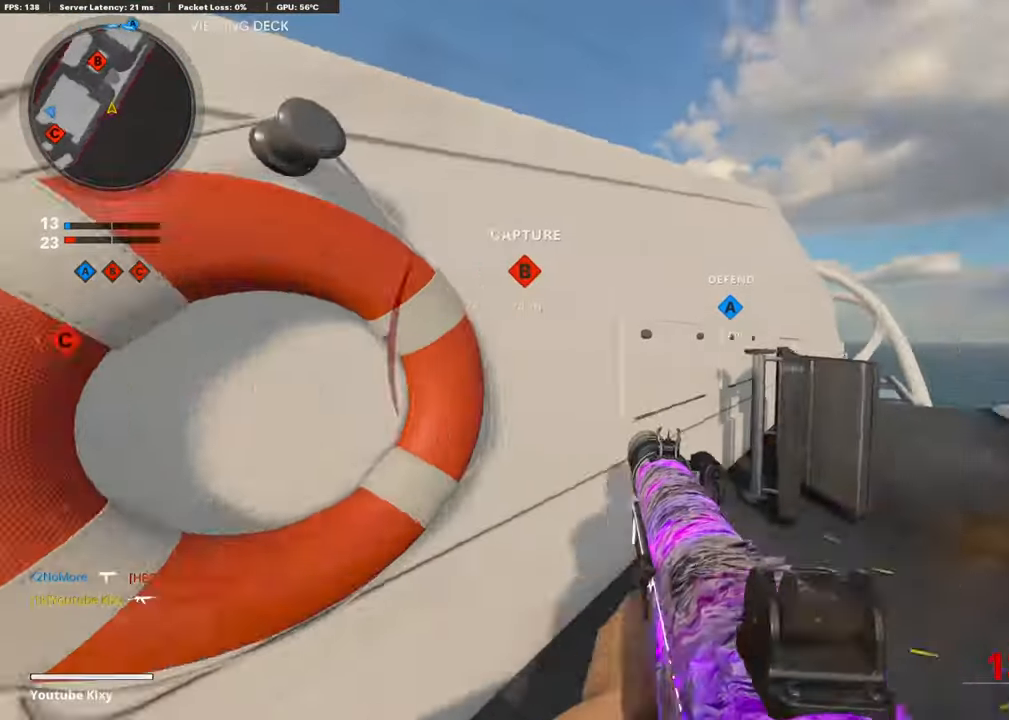
{"buttons": [], "left_stick": "up", "right_stick": "center", "events": [[101, "right_stick", "center"], [135, "SQUARE", "down"], [219, "L3", "up"], [219, "SQUARE", "up"], [353, "left_stick", "up"]]}
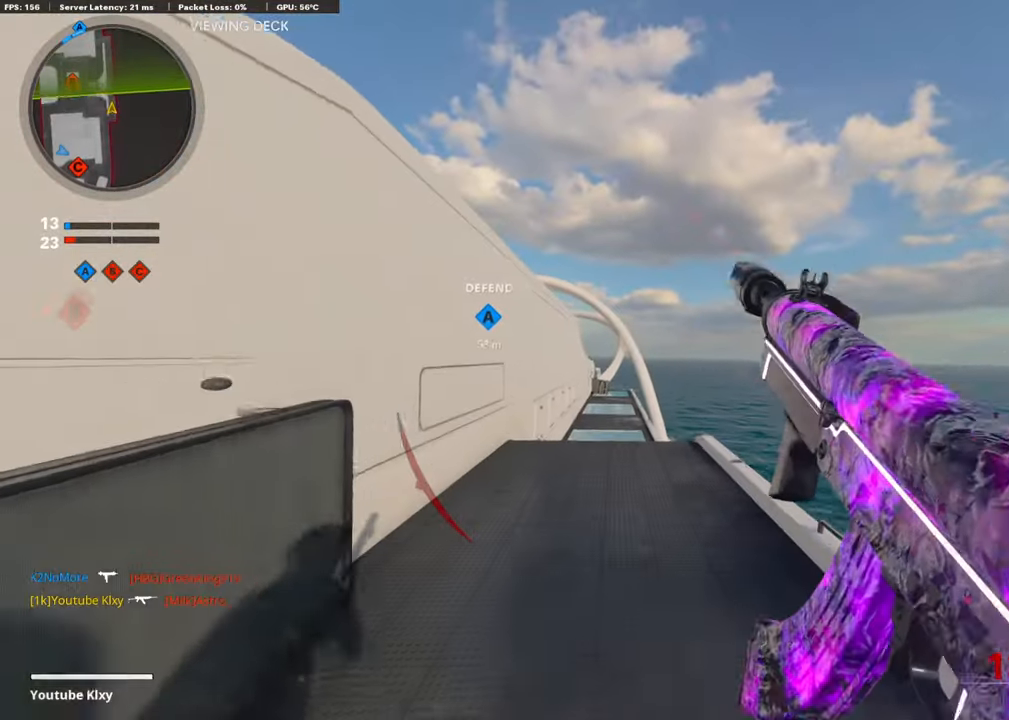
{"buttons": [], "left_stick": "up", "right_stick": "center", "events": []}
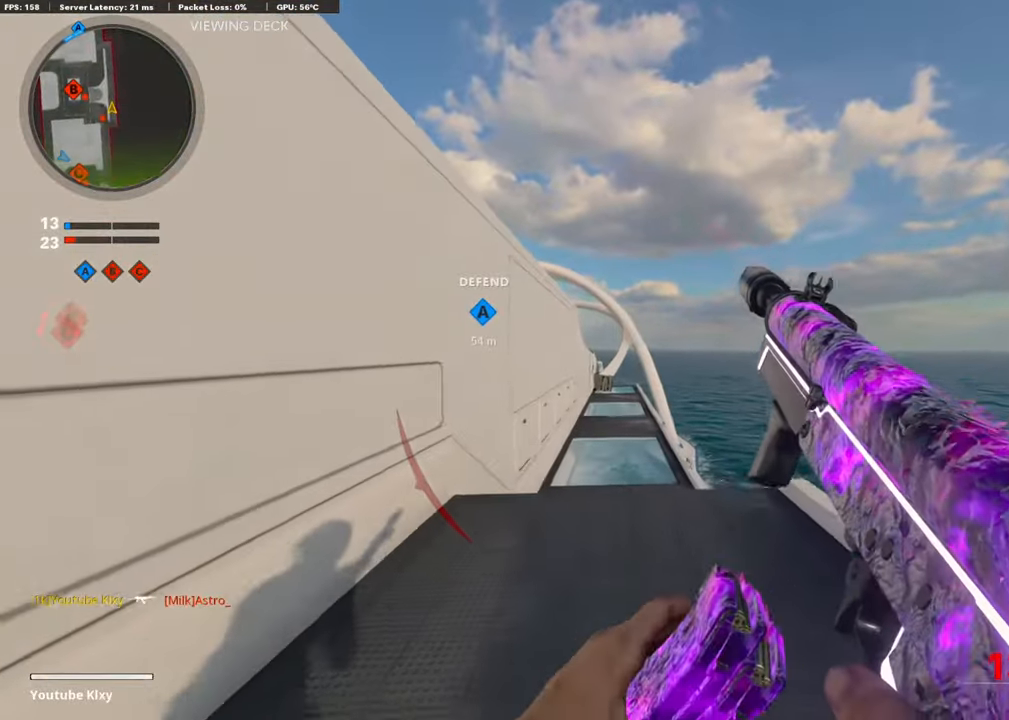
{"buttons": [], "left_stick": "down-right", "right_stick": "center", "events": [[50, "right_stick", "right"], [218, "left_stick", "left"], [319, "left_stick", "down"], [386, "left_stick", "down-right"], [419, "right_stick", "center"]]}
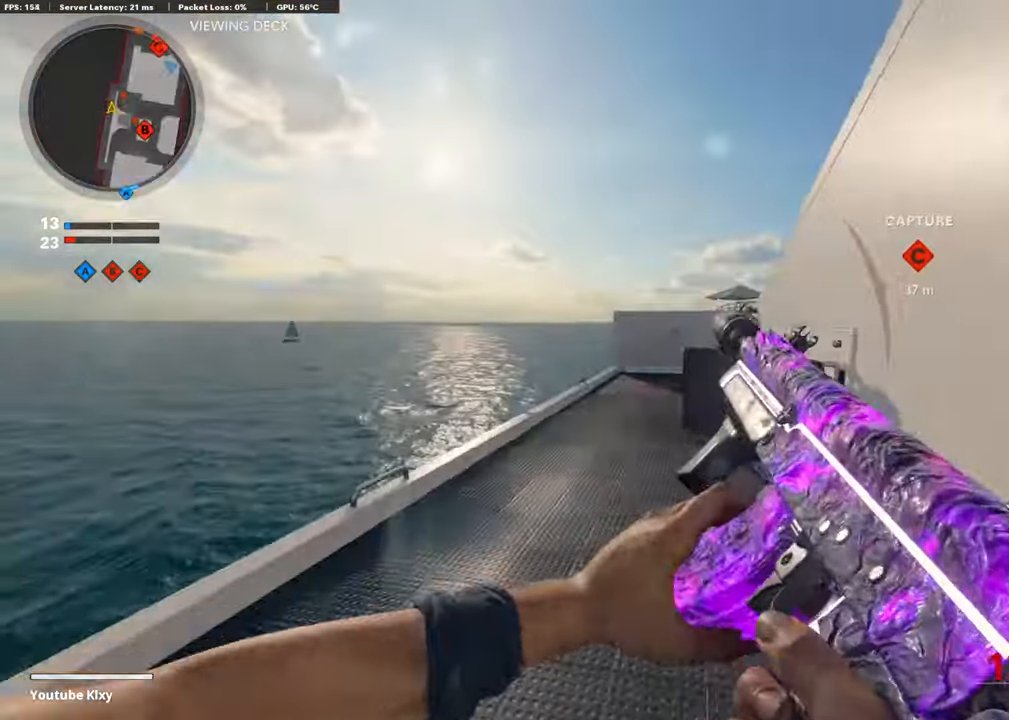
{"buttons": [], "left_stick": "down-left", "right_stick": "center", "events": [[117, "right_stick", "right"], [218, "left_stick", "up"], [319, "right_stick", "center"], [369, "L1", "down"], [419, "L1", "up"], [436, "left_stick", "down-left"]]}